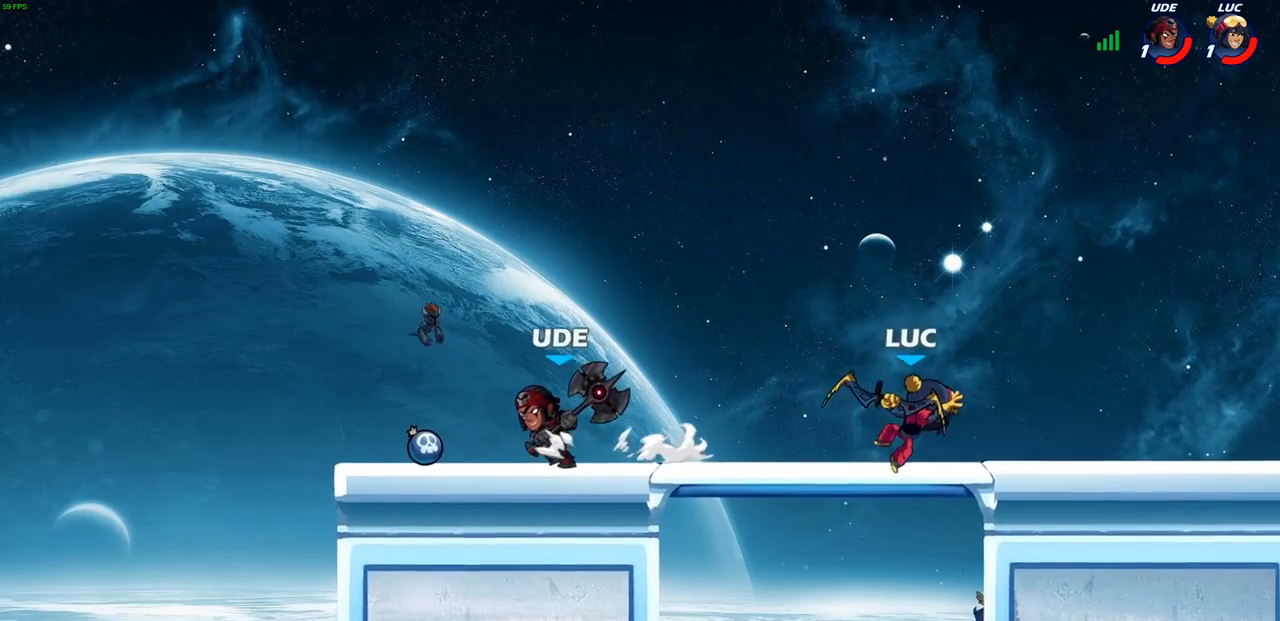
Gameplay with a controller (PlayStation layout); each line is a JSON object with the inputs held at the frame after it. "events" lists button and stick changes between this image and that frame as [ms after this image, input, new state], when the widget could be followed in between.
{"buttons": [], "left_stick": "left", "right_stick": "center", "events": [[367, "left_stick", "left"]]}
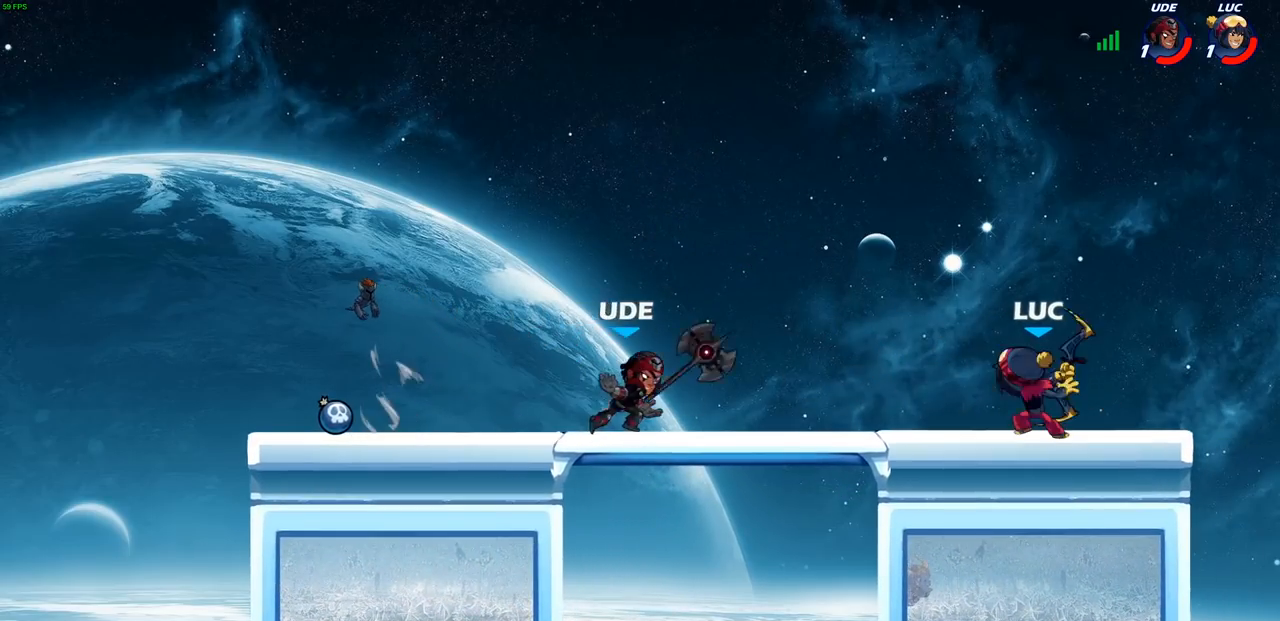
{"buttons": [], "left_stick": "up-left", "right_stick": "center", "events": [[33, "left_stick", "right"], [267, "left_stick", "up"], [283, "CROSS", "down"], [450, "CROSS", "up"], [467, "left_stick", "up-left"]]}
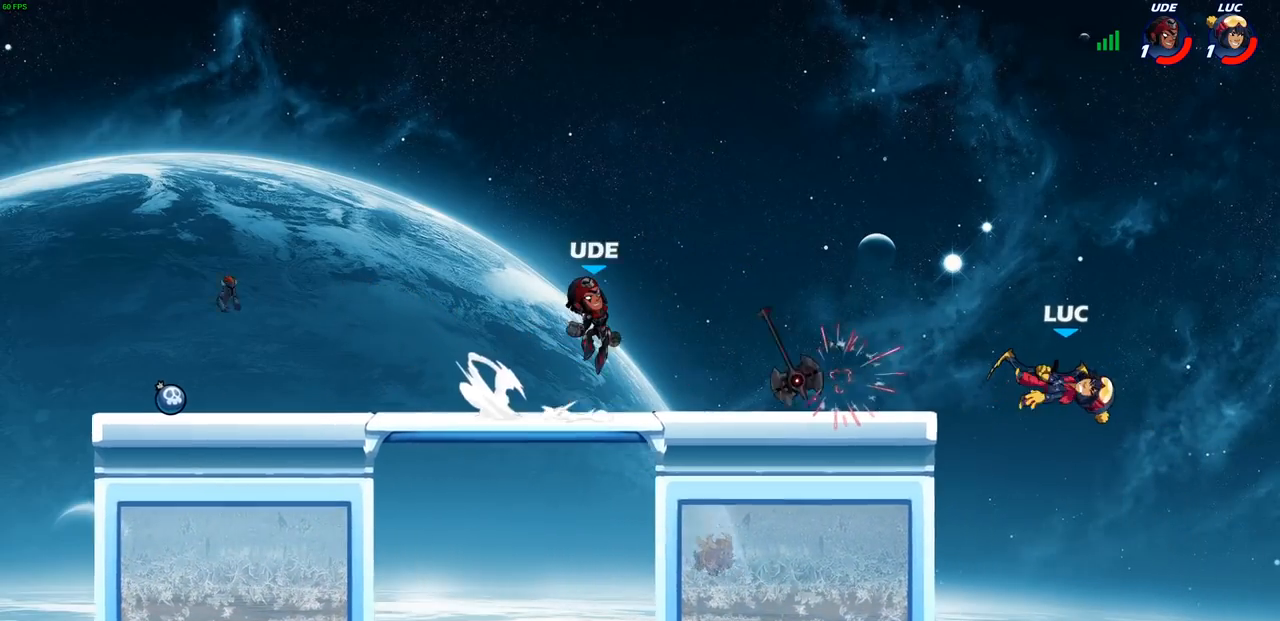
{"buttons": [], "left_stick": "center", "right_stick": "center", "events": [[67, "CROSS", "down"], [200, "CROSS", "up"], [233, "CIRCLE", "down"], [383, "CIRCLE", "up"], [383, "left_stick", "center"]]}
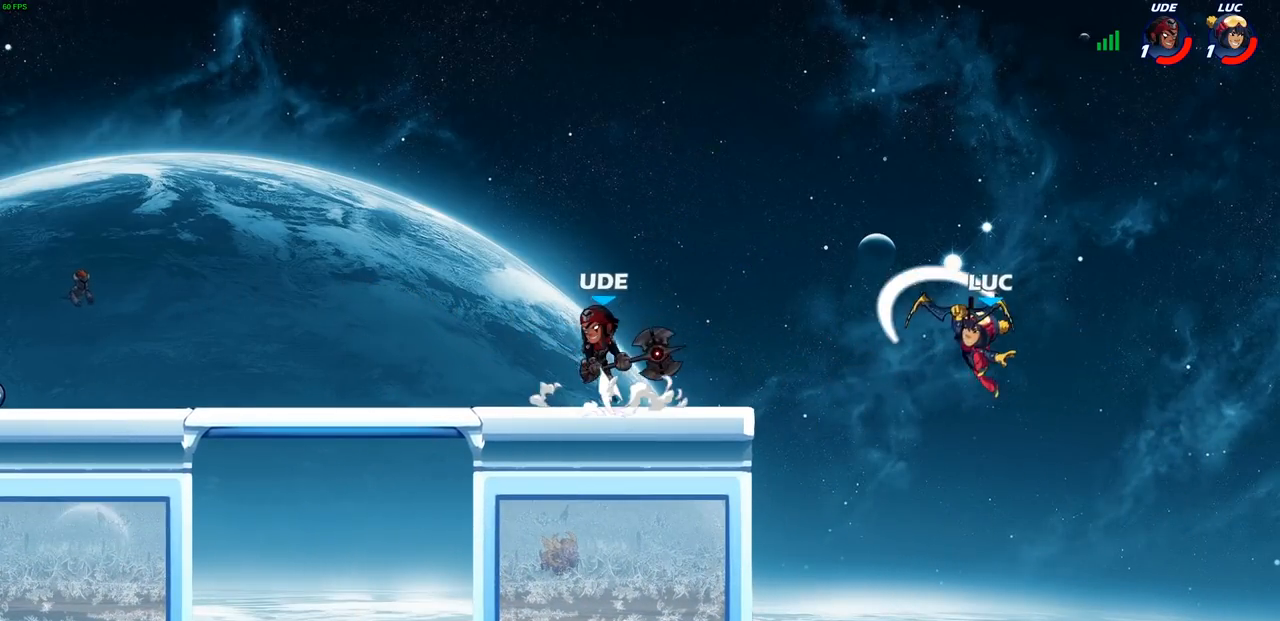
{"buttons": [], "left_stick": "down-left", "right_stick": "center", "events": [[267, "left_stick", "left"], [333, "CROSS", "down"], [400, "CROSS", "up"], [433, "left_stick", "down-left"], [450, "R1", "down"], [500, "R1", "up"]]}
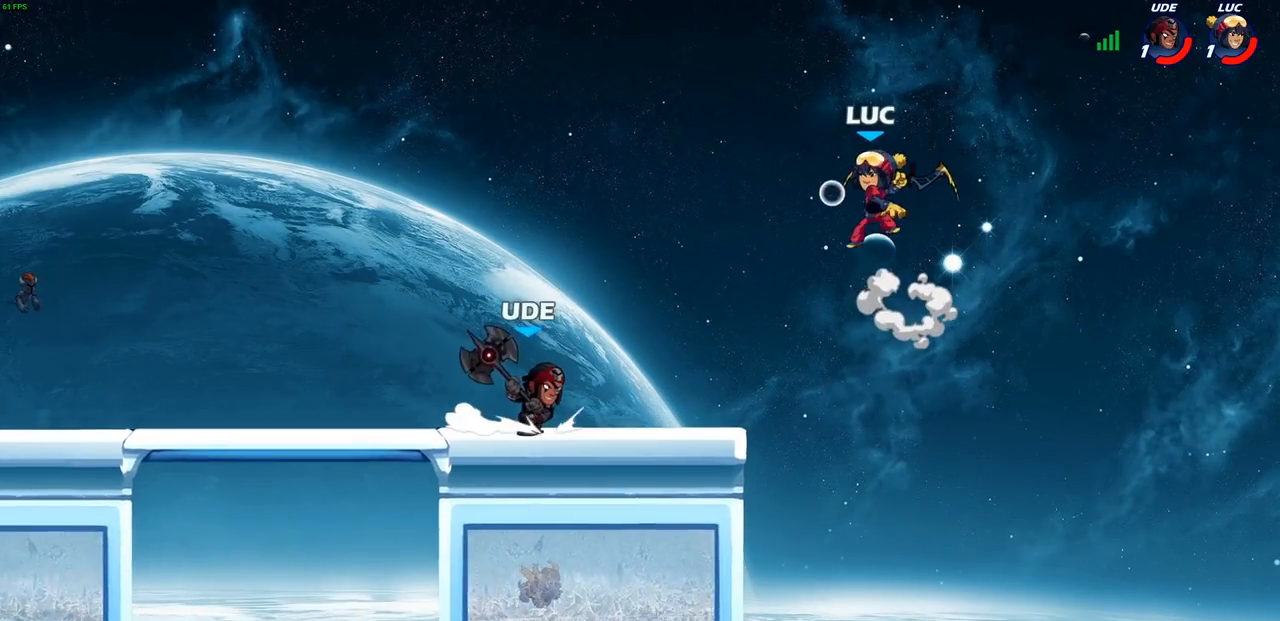
{"buttons": [], "left_stick": "down-left", "right_stick": "center", "events": [[67, "left_stick", "center"], [283, "left_stick", "left"], [433, "left_stick", "down-left"]]}
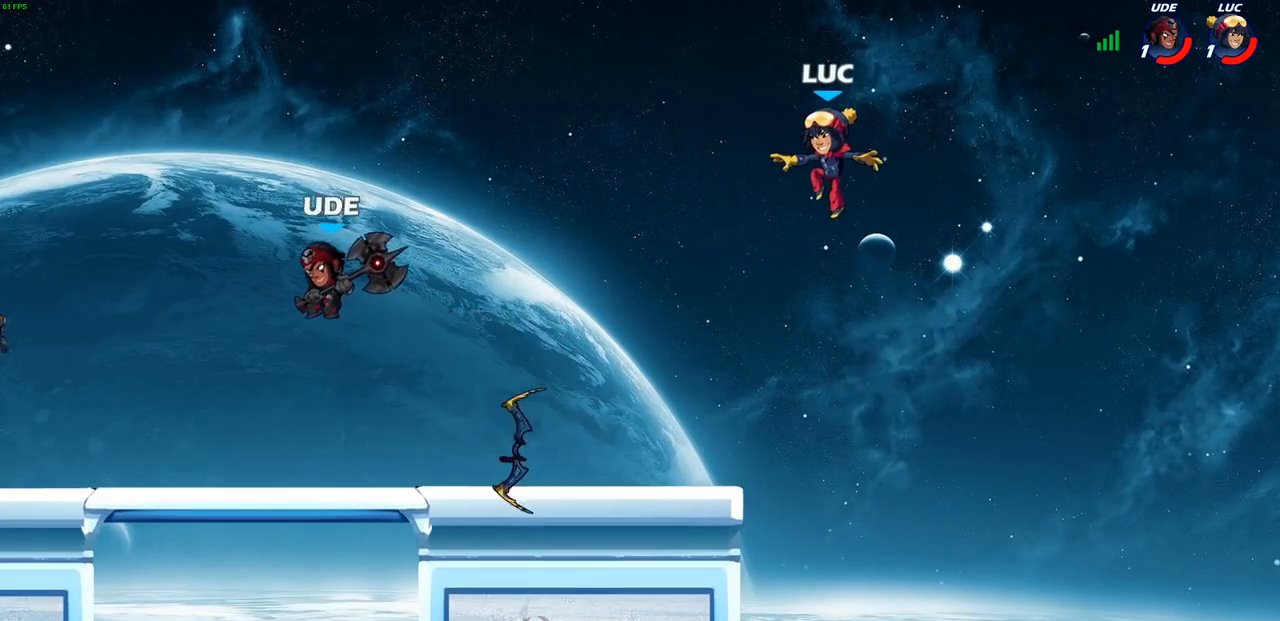
{"buttons": [], "left_stick": "right", "right_stick": "center", "events": [[333, "left_stick", "down-right"], [400, "left_stick", "right"]]}
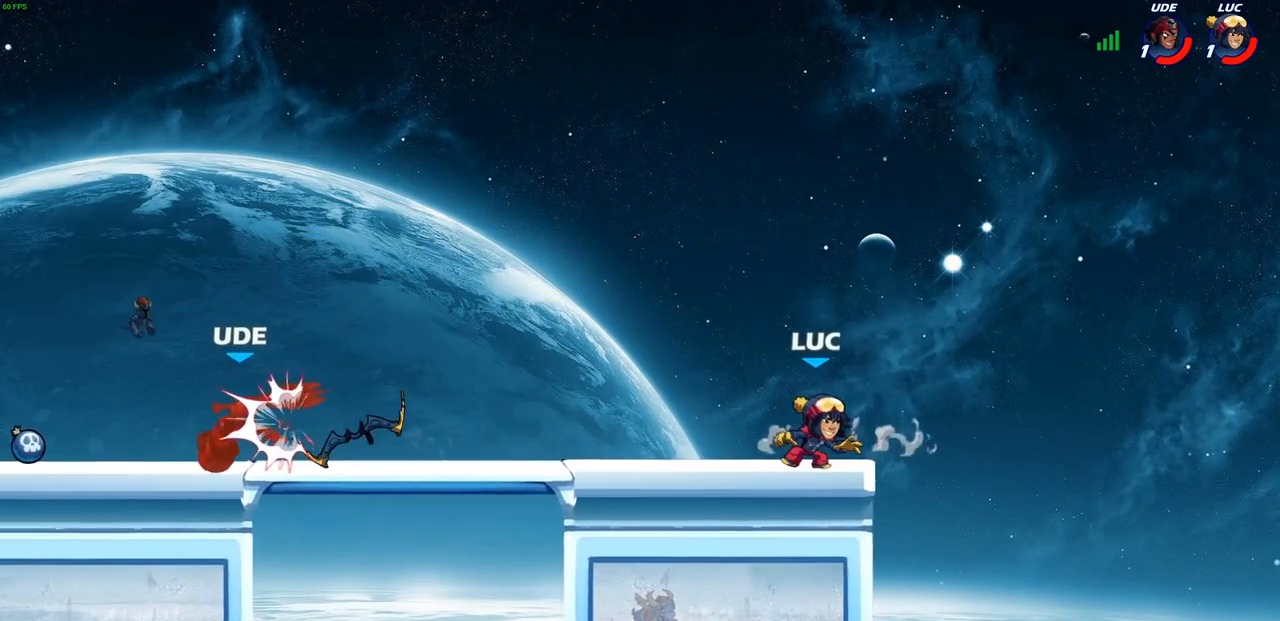
{"buttons": [], "left_stick": "down-left", "right_stick": "center", "events": [[67, "left_stick", "left"], [167, "R2", "down"], [350, "R2", "up"], [450, "left_stick", "down-left"]]}
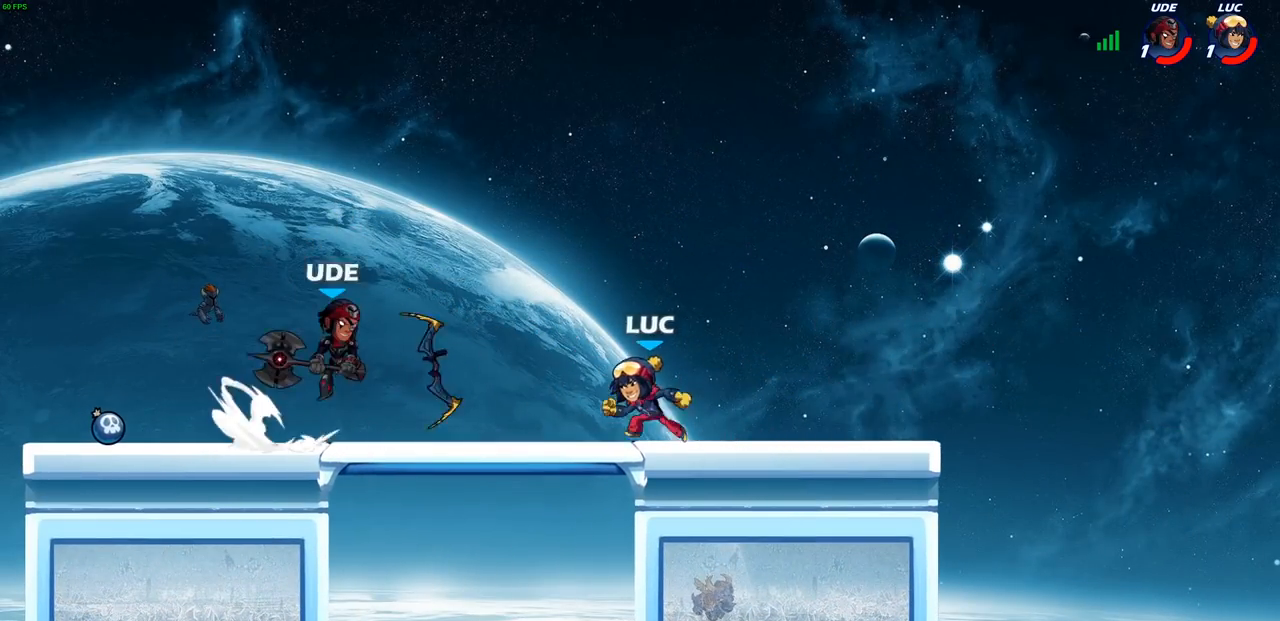
{"buttons": ["CIRCLE"], "left_stick": "up-right", "right_stick": "center", "events": [[50, "left_stick", "down-right"], [333, "CROSS", "down"], [417, "left_stick", "up-right"], [433, "CIRCLE", "down"], [433, "CROSS", "up"]]}
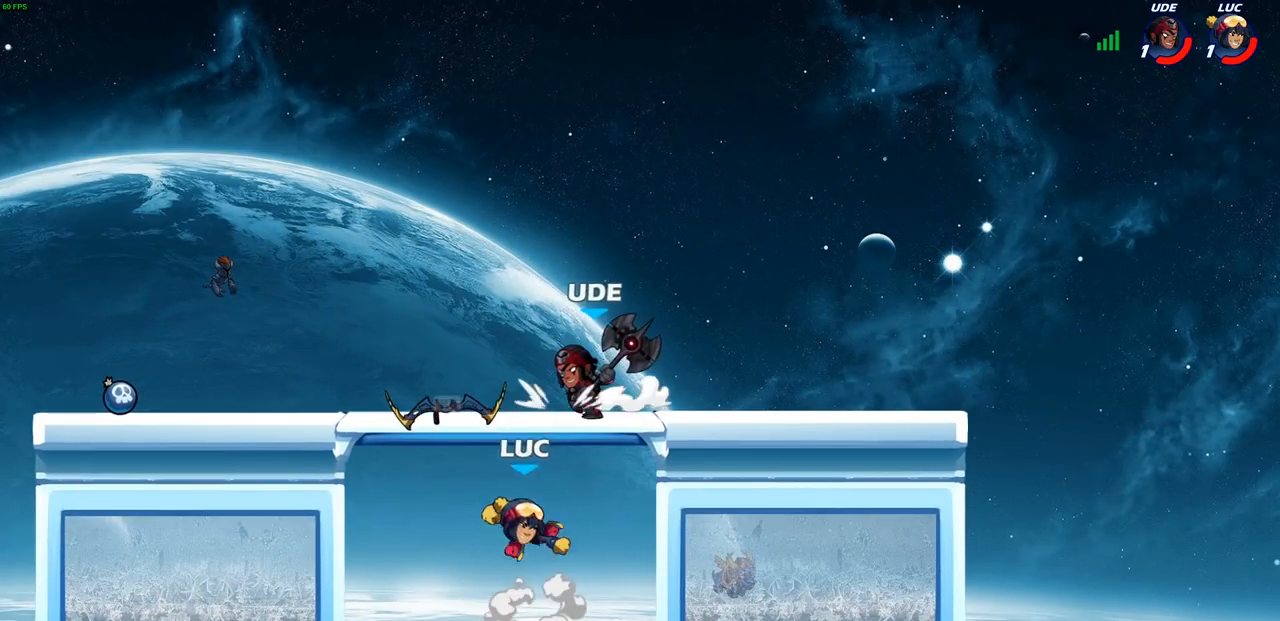
{"buttons": [], "left_stick": "up-left", "right_stick": "center", "events": [[50, "CIRCLE", "up"], [267, "left_stick", "up-left"]]}
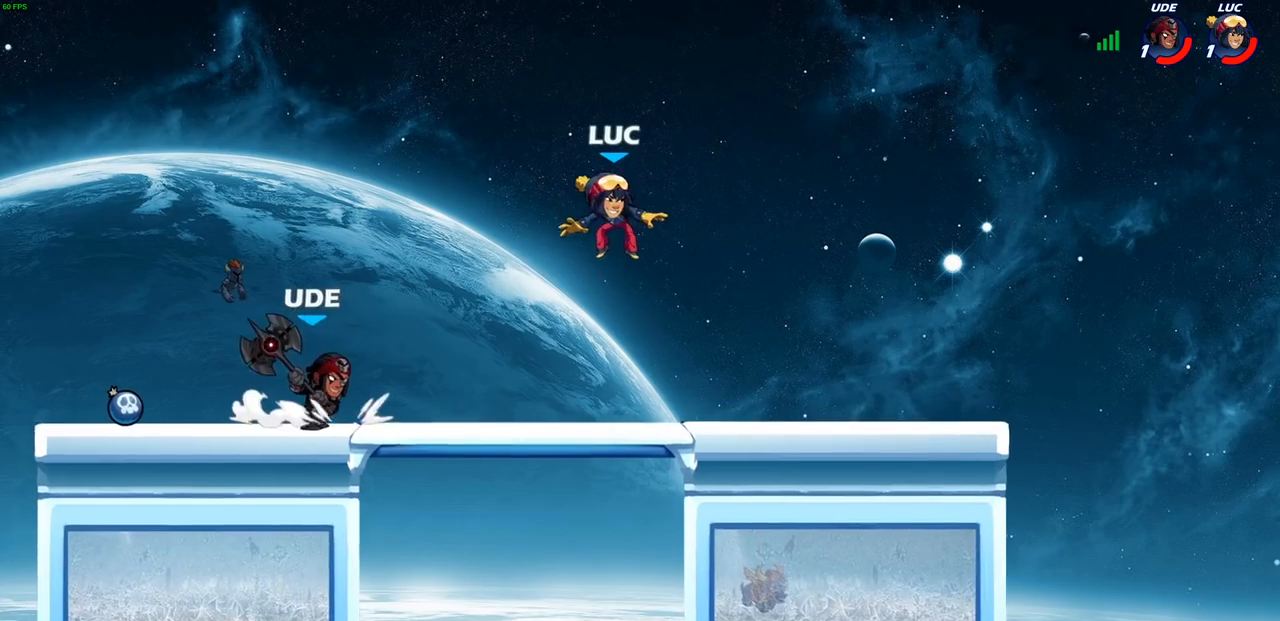
{"buttons": [], "left_stick": "left", "right_stick": "center", "events": [[67, "CROSS", "down"], [67, "left_stick", "down-left"], [100, "SQUARE", "down"], [117, "right_stick", "left"], [133, "CROSS", "up"], [200, "SQUARE", "up"], [200, "right_stick", "center"], [250, "left_stick", "center"], [383, "left_stick", "left"]]}
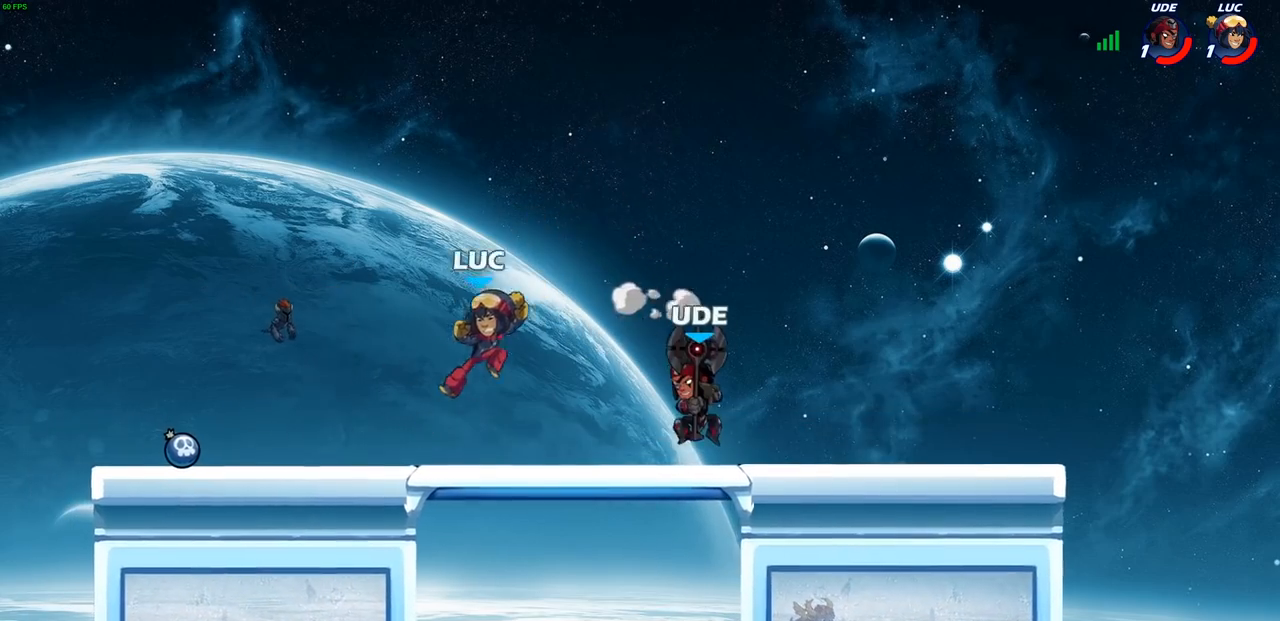
{"buttons": ["R2"], "left_stick": "left", "right_stick": "center", "events": [[433, "R2", "down"]]}
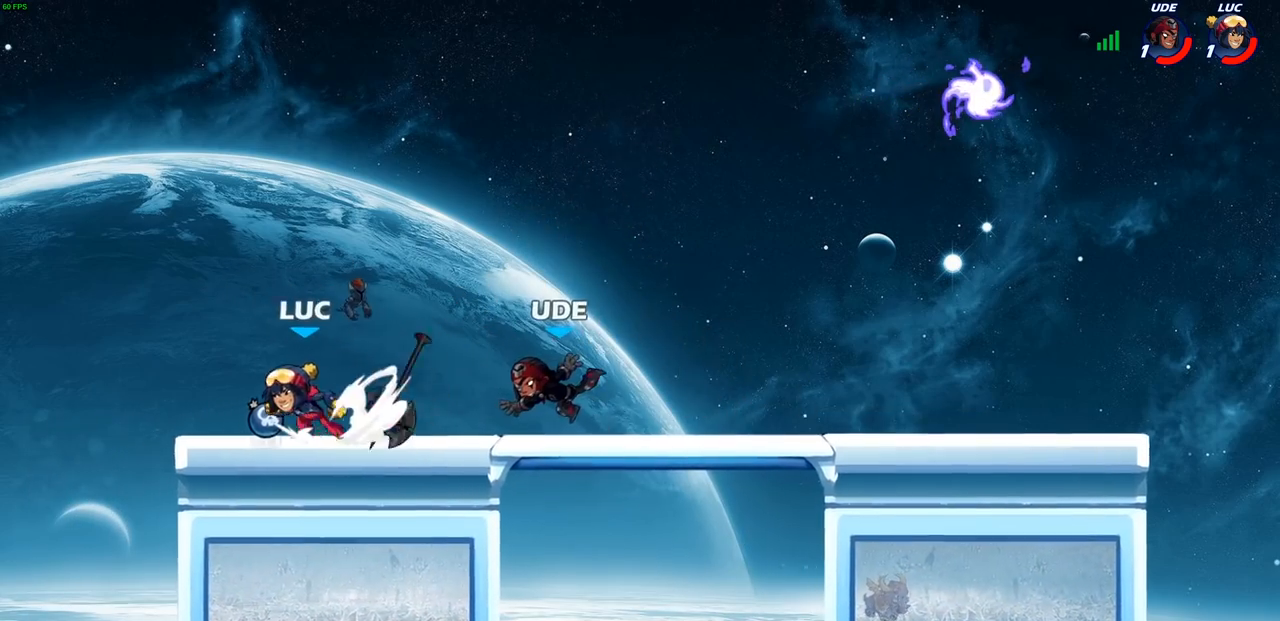
{"buttons": [], "left_stick": "right", "right_stick": "center", "events": [[83, "R2", "up"], [133, "left_stick", "up-right"], [317, "left_stick", "right"]]}
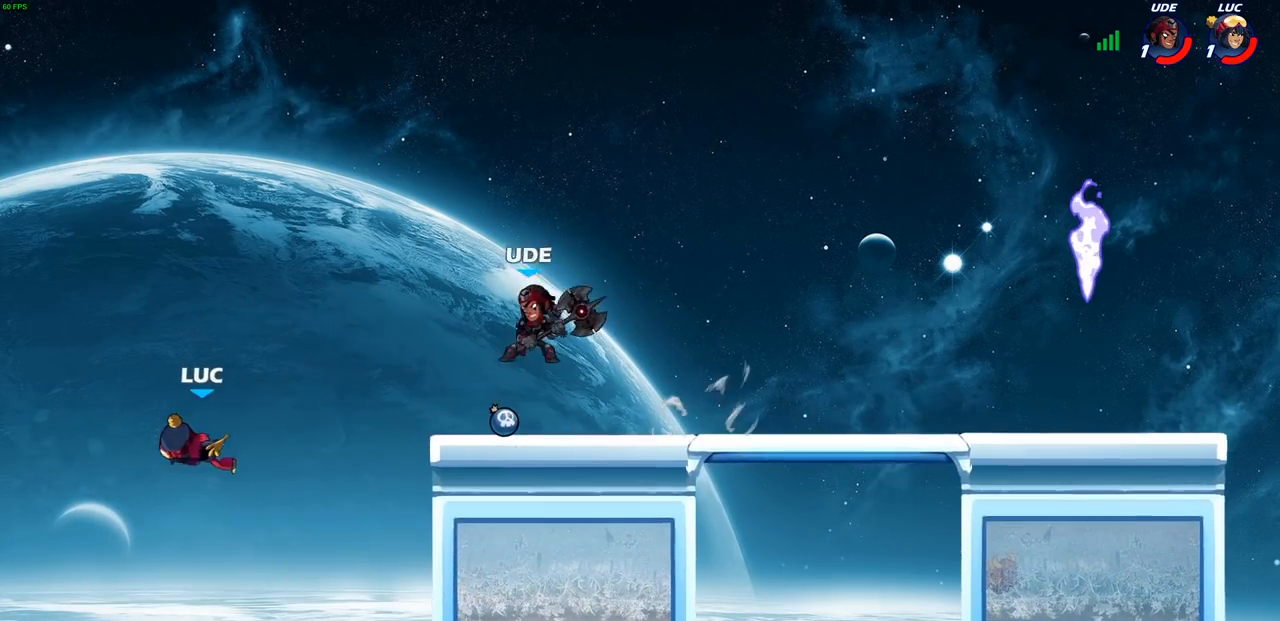
{"buttons": [], "left_stick": "up-right", "right_stick": "center", "events": [[33, "CROSS", "down"], [117, "left_stick", "up-right"], [133, "CIRCLE", "down"], [133, "CROSS", "up"], [250, "CIRCLE", "up"]]}
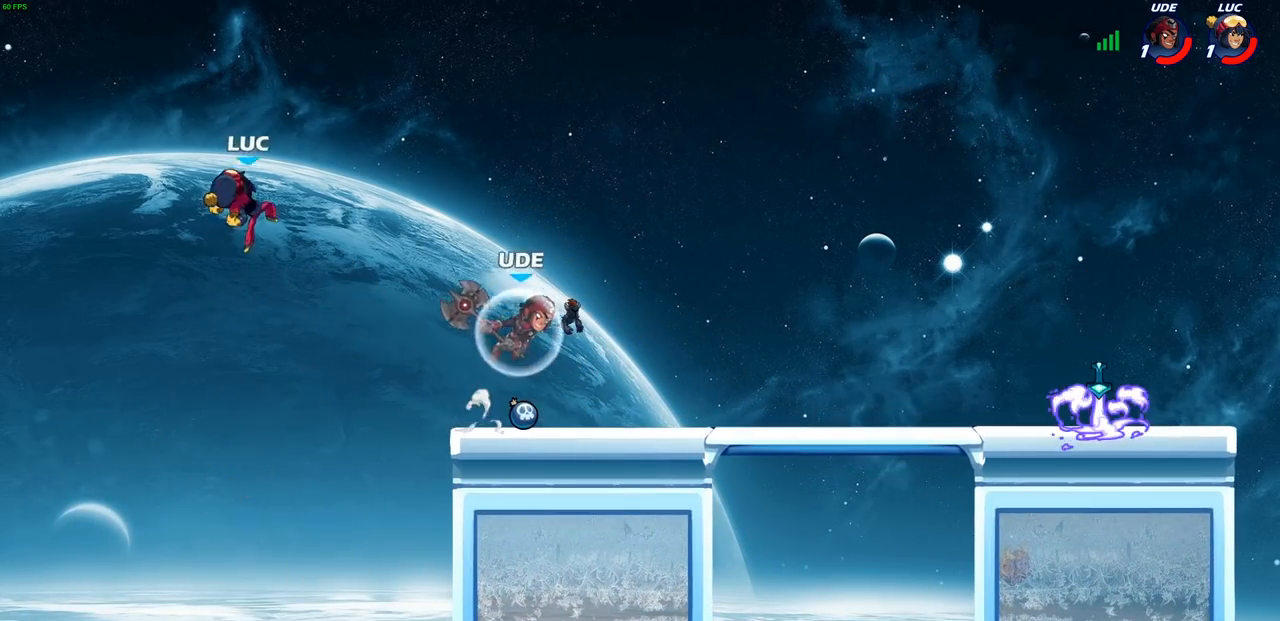
{"buttons": [], "left_stick": "up", "right_stick": "center", "events": [[250, "left_stick", "up"], [317, "CROSS", "down"], [450, "CROSS", "up"]]}
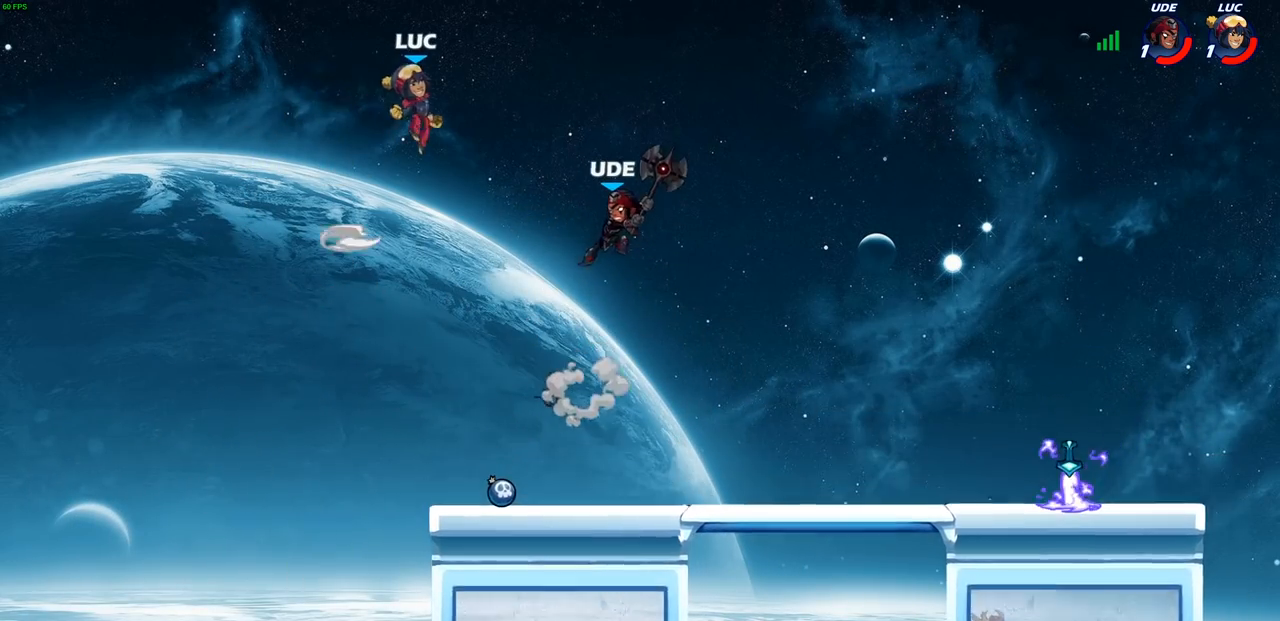
{"buttons": [], "left_stick": "down-right", "right_stick": "center", "events": [[33, "left_stick", "left"], [133, "left_stick", "down-left"], [350, "left_stick", "down-right"]]}
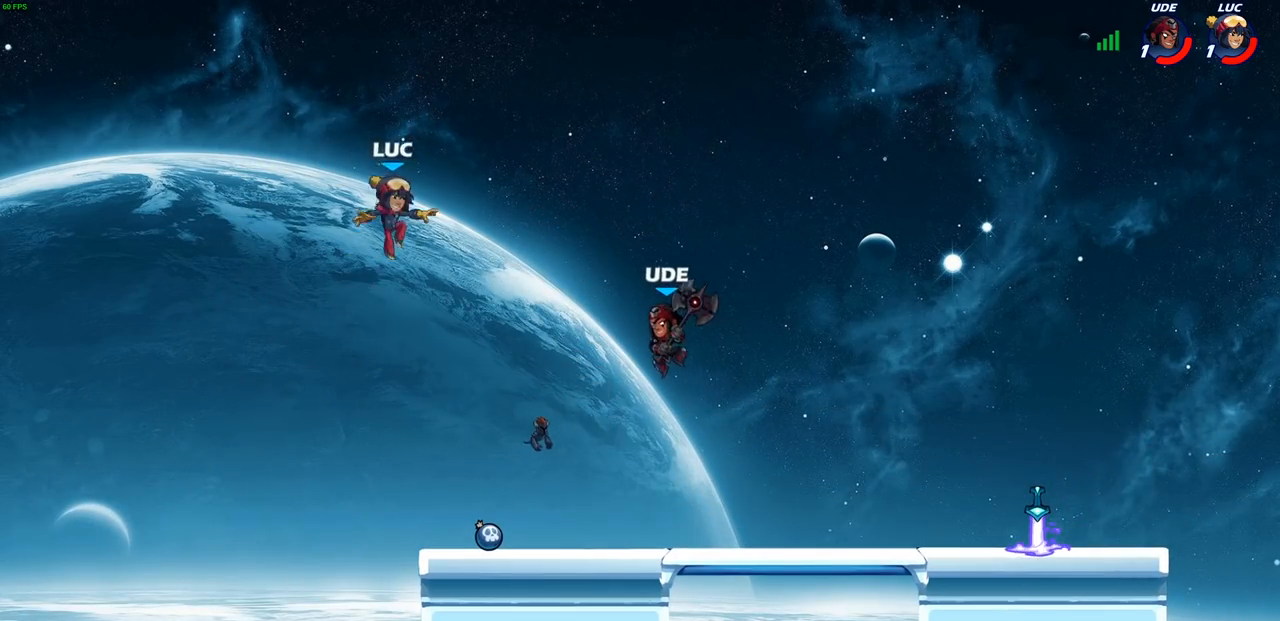
{"buttons": ["CROSS"], "left_stick": "left", "right_stick": "center", "events": [[200, "left_stick", "down-left"], [350, "left_stick", "left"], [400, "R1", "down"], [467, "CROSS", "down"], [483, "R1", "up"]]}
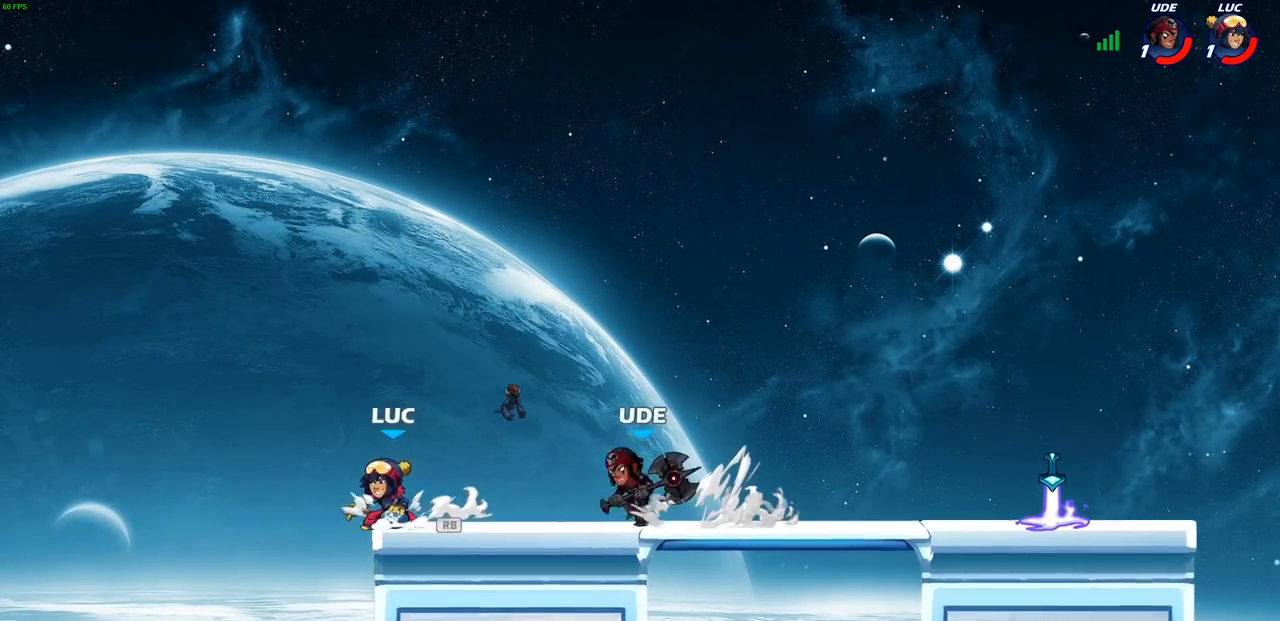
{"buttons": [], "left_stick": "center", "right_stick": "center", "events": [[33, "left_stick", "up"], [83, "CROSS", "up"], [100, "left_stick", "right"], [167, "CROSS", "down"], [233, "CIRCLE", "down"], [233, "left_stick", "down-right"], [250, "CROSS", "up"], [317, "CIRCLE", "up"], [383, "left_stick", "center"]]}
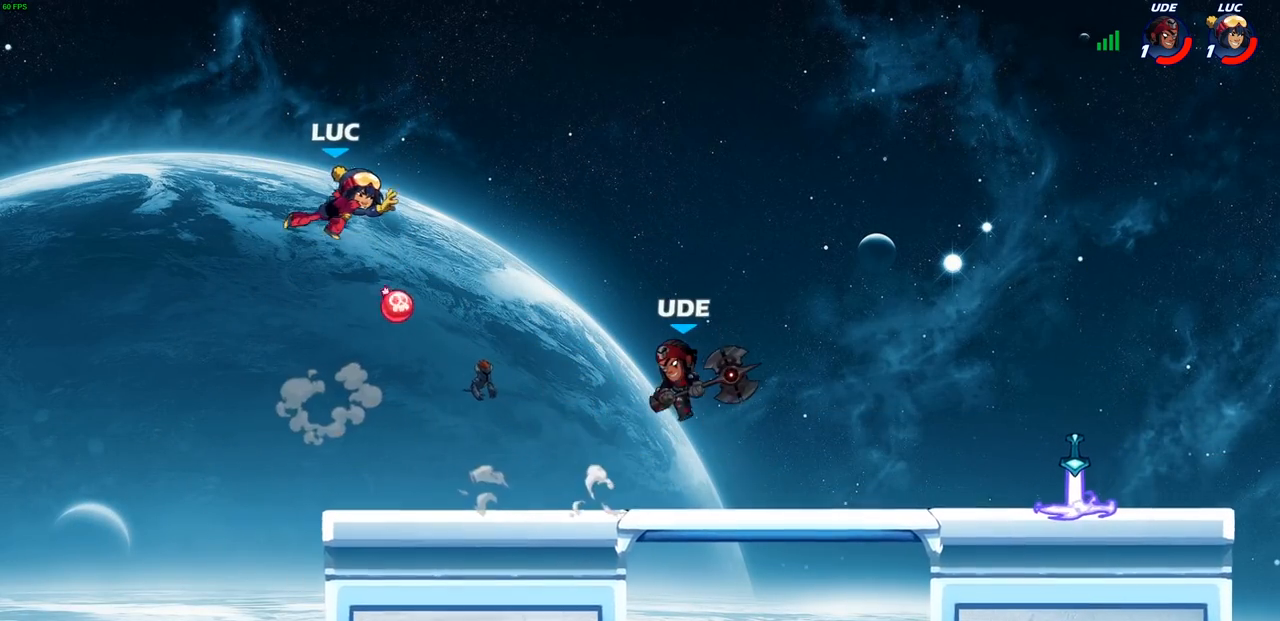
{"buttons": [], "left_stick": "right", "right_stick": "center", "events": [[150, "left_stick", "right"], [233, "left_stick", "down-right"], [400, "left_stick", "right"]]}
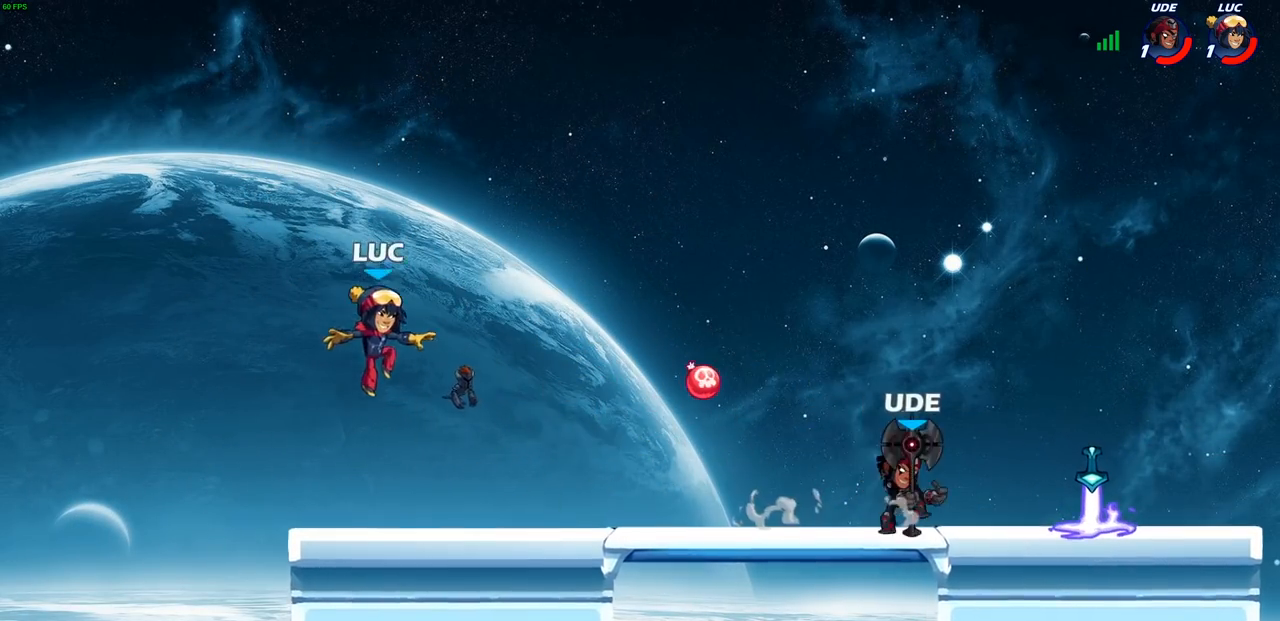
{"buttons": ["R2"], "left_stick": "down-right", "right_stick": "center", "events": [[333, "left_stick", "down-left"], [367, "R2", "down"], [500, "left_stick", "down-right"]]}
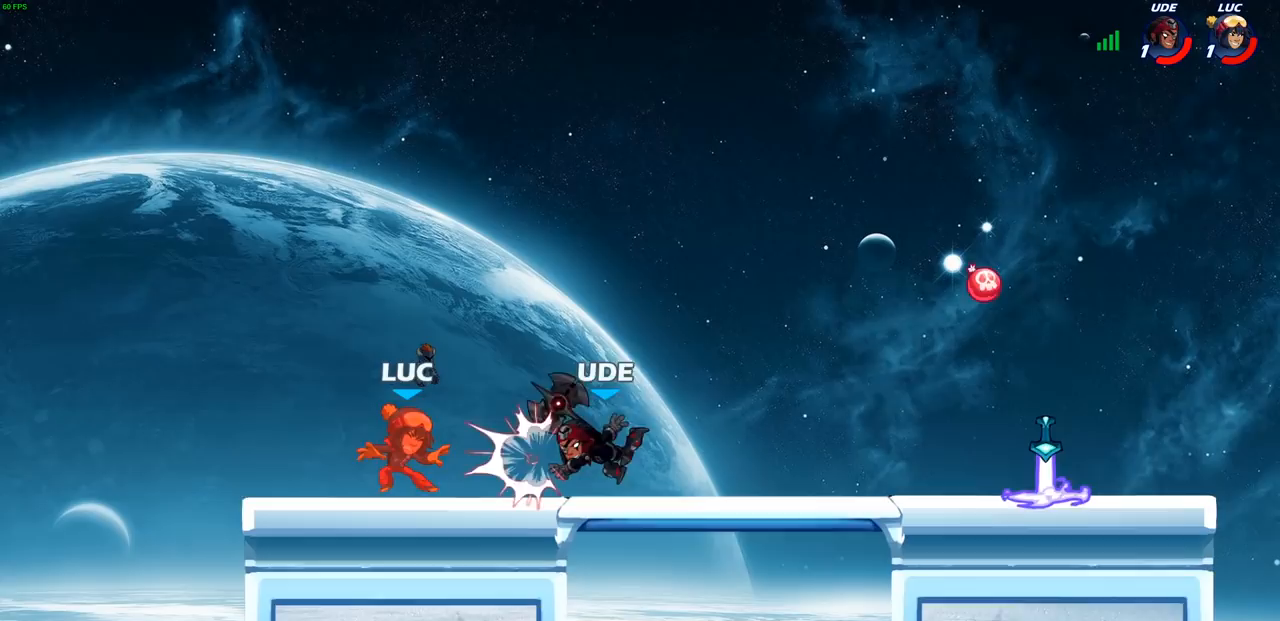
{"buttons": [], "left_stick": "right", "right_stick": "center", "events": [[133, "left_stick", "right"], [167, "R2", "up"], [267, "left_stick", "up-right"], [317, "CROSS", "down"], [467, "CROSS", "up"], [483, "left_stick", "right"]]}
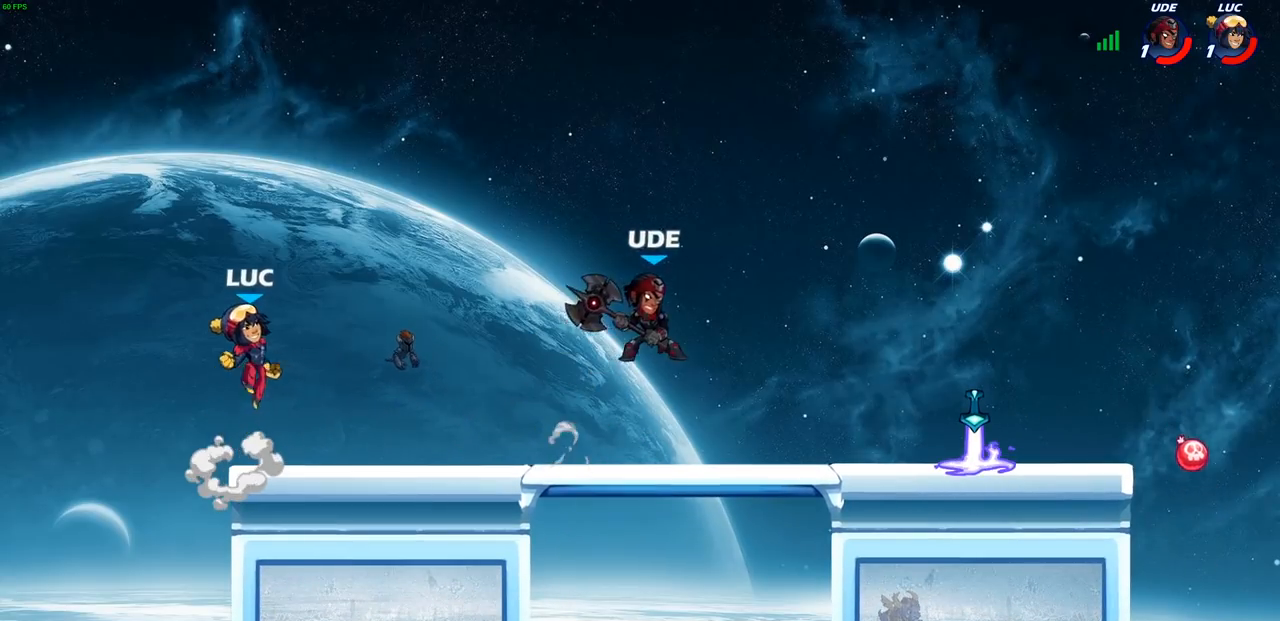
{"buttons": ["CIRCLE"], "left_stick": "right", "right_stick": "center", "events": [[17, "left_stick", "down-right"], [350, "left_stick", "right"], [400, "R2", "down"], [433, "CIRCLE", "down"], [500, "R2", "up"]]}
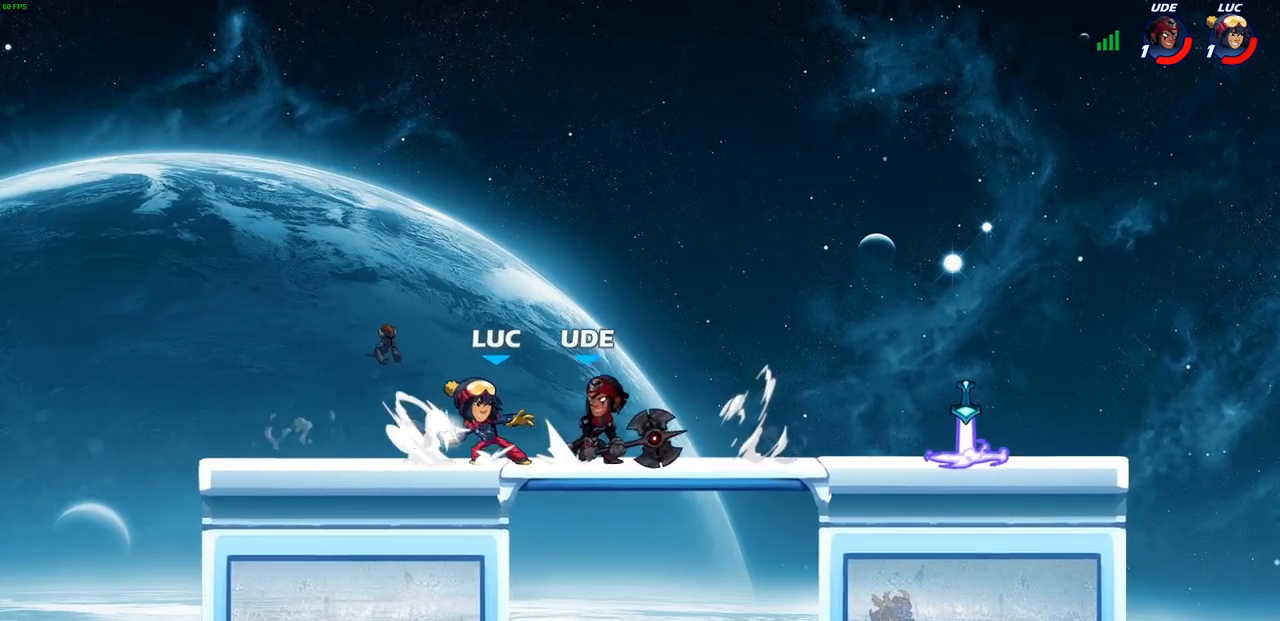
{"buttons": [], "left_stick": "center", "right_stick": "center", "events": [[17, "CIRCLE", "up"], [400, "left_stick", "center"]]}
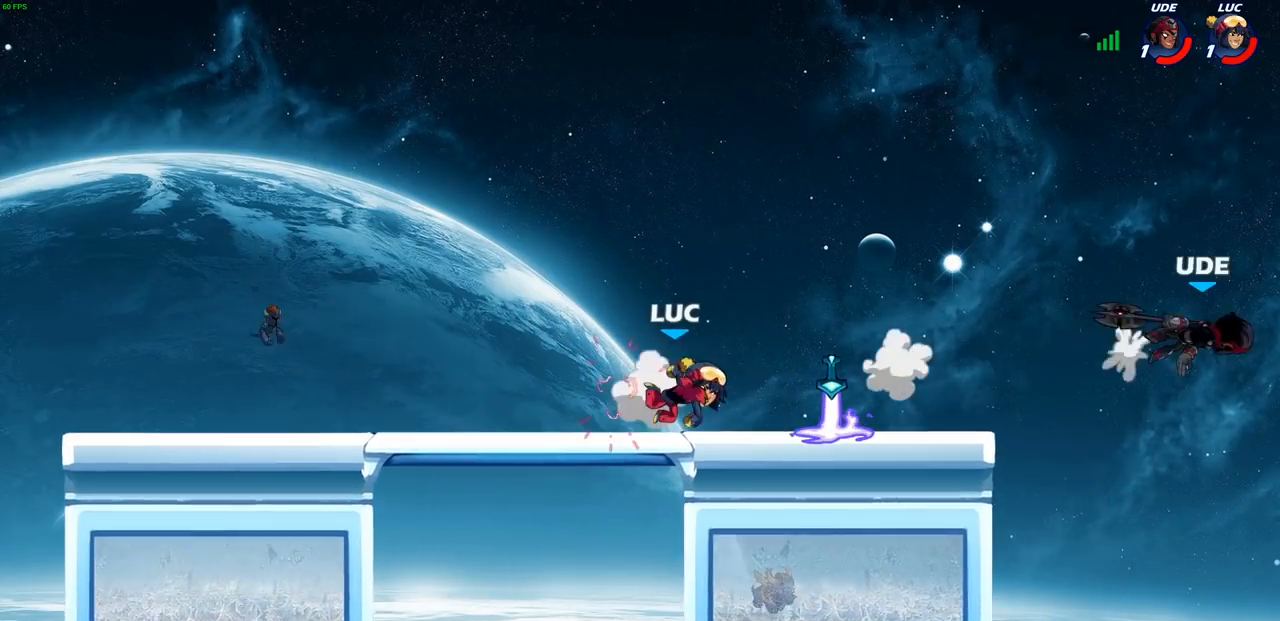
{"buttons": [], "left_stick": "right", "right_stick": "center", "events": [[200, "left_stick", "right"], [350, "R2", "down"], [417, "R2", "up"]]}
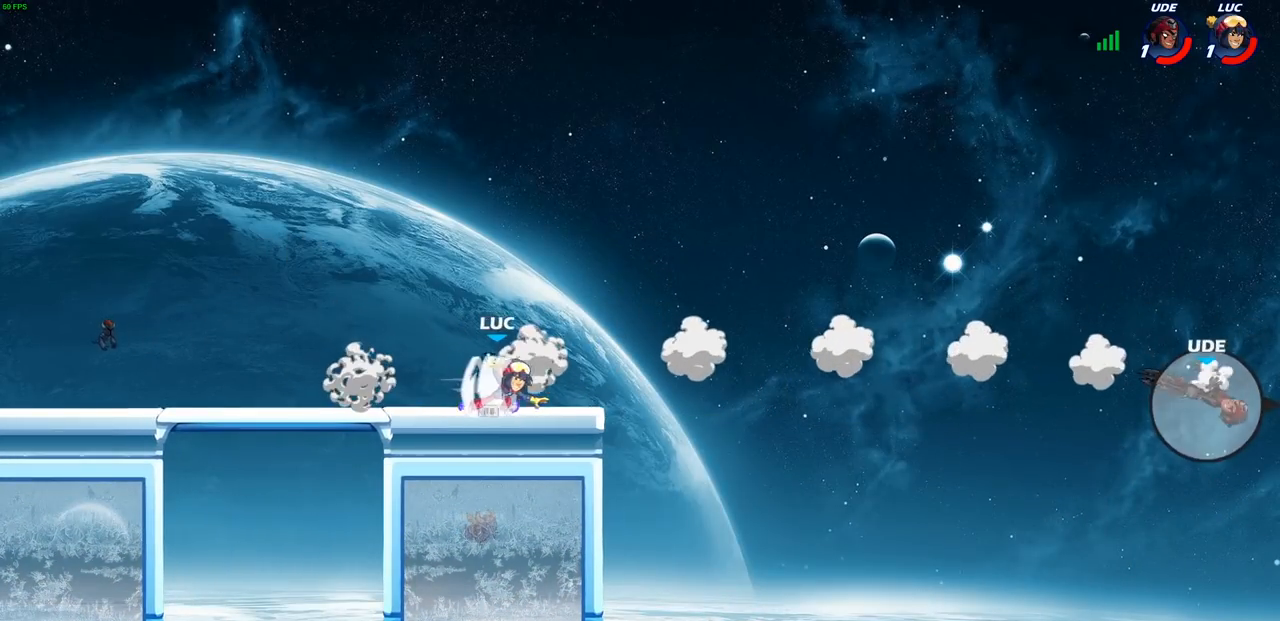
{"buttons": [], "left_stick": "right", "right_stick": "center", "events": [[33, "R1", "down"], [117, "CROSS", "down"], [133, "R1", "up"], [250, "CROSS", "up"], [367, "CROSS", "down"], [450, "CROSS", "up"]]}
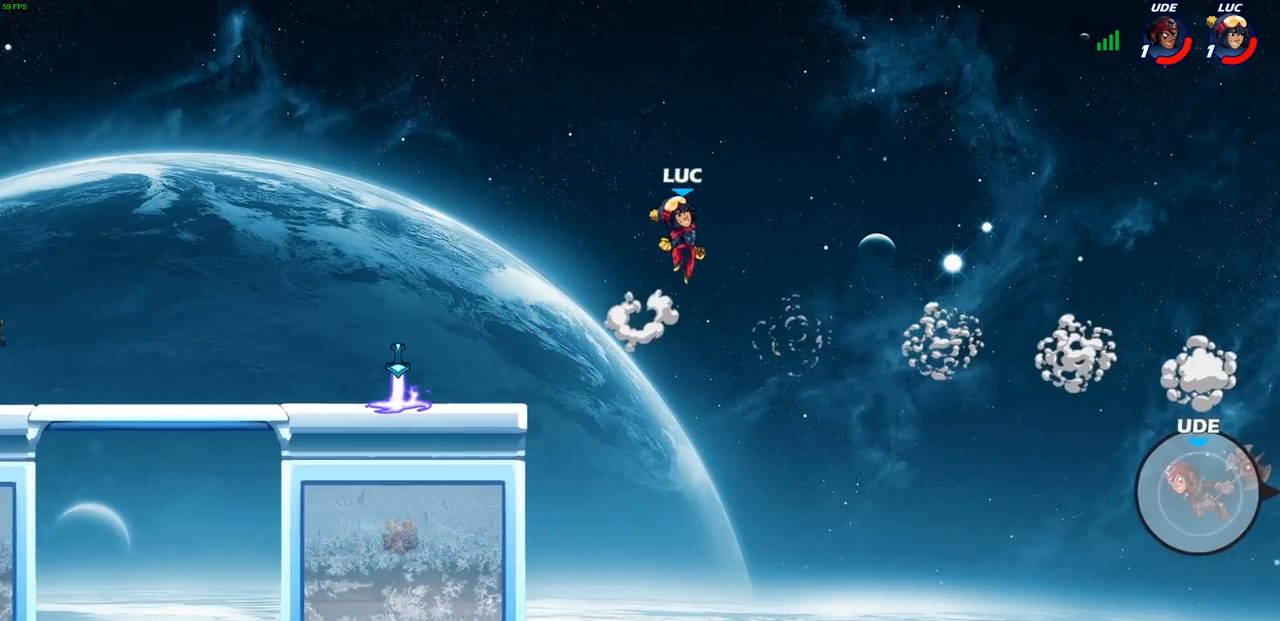
{"buttons": [], "left_stick": "right", "right_stick": "center", "events": []}
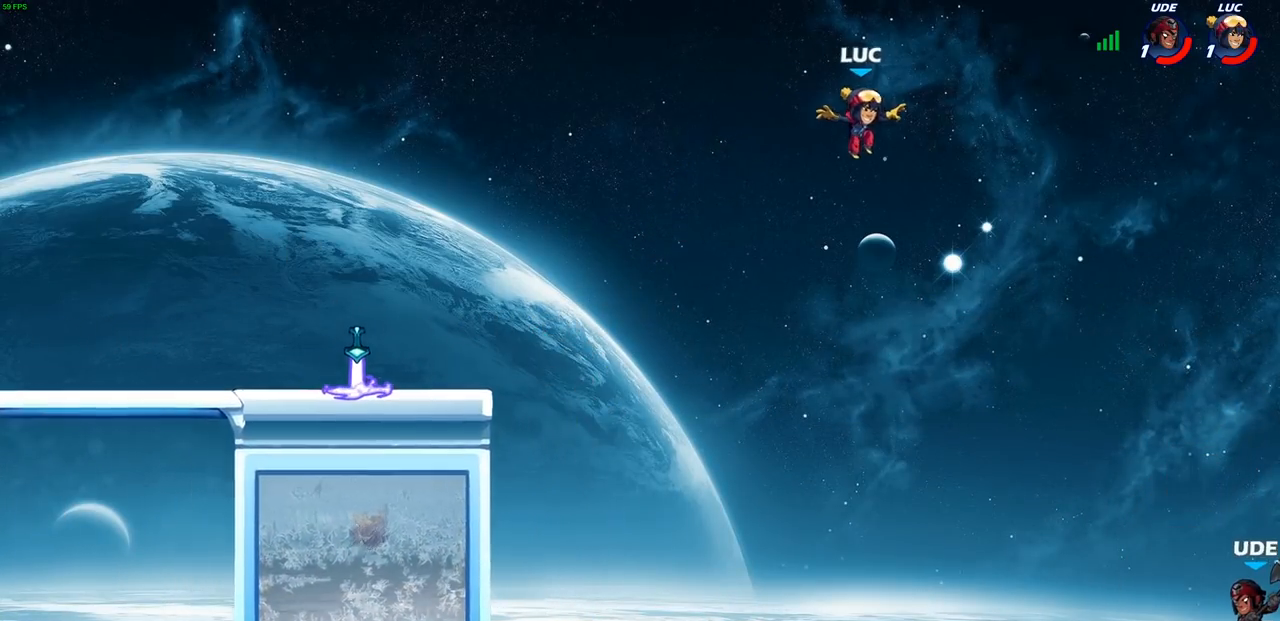
{"buttons": [], "left_stick": "left", "right_stick": "center", "events": [[200, "left_stick", "left"]]}
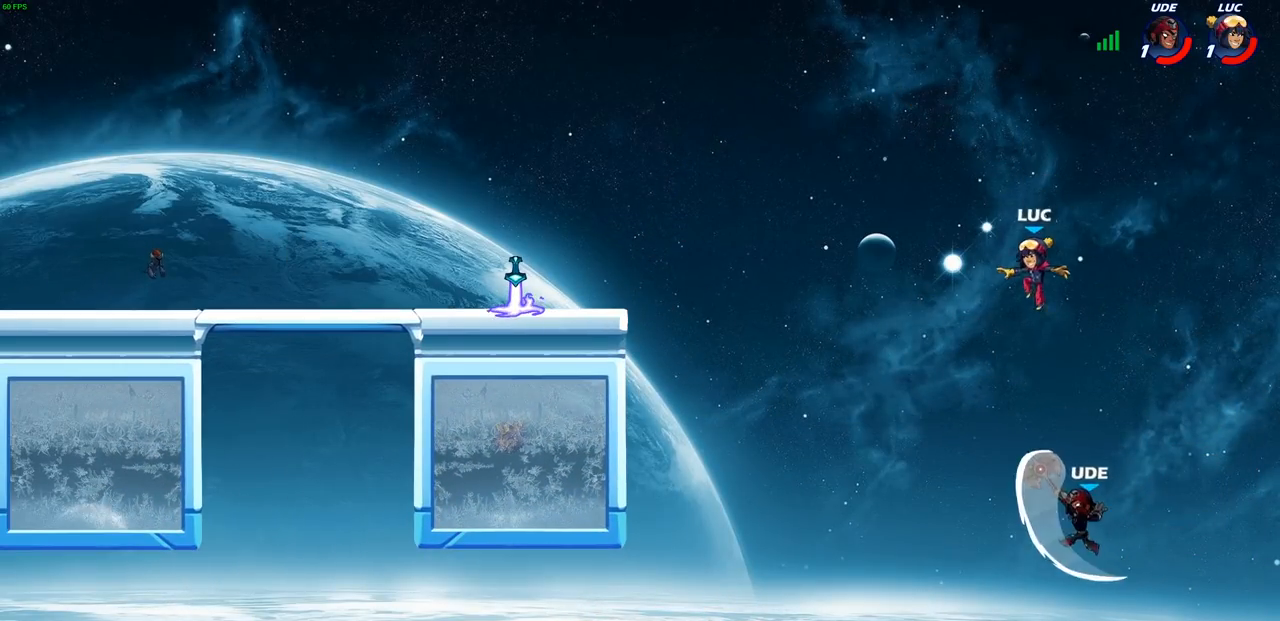
{"buttons": [], "left_stick": "left", "right_stick": "center", "events": [[133, "left_stick", "right"], [200, "SQUARE", "down"], [267, "left_stick", "up"], [283, "SQUARE", "up"], [317, "left_stick", "left"]]}
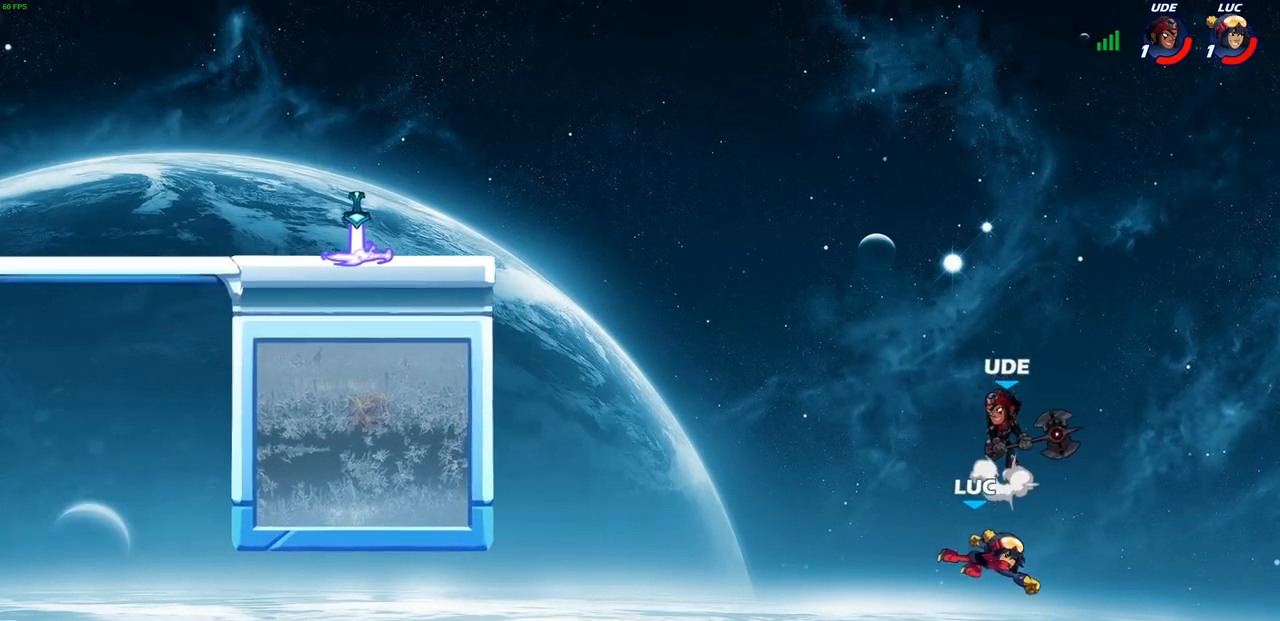
{"buttons": [], "left_stick": "left", "right_stick": "center", "events": [[250, "CROSS", "down"], [400, "CROSS", "up"]]}
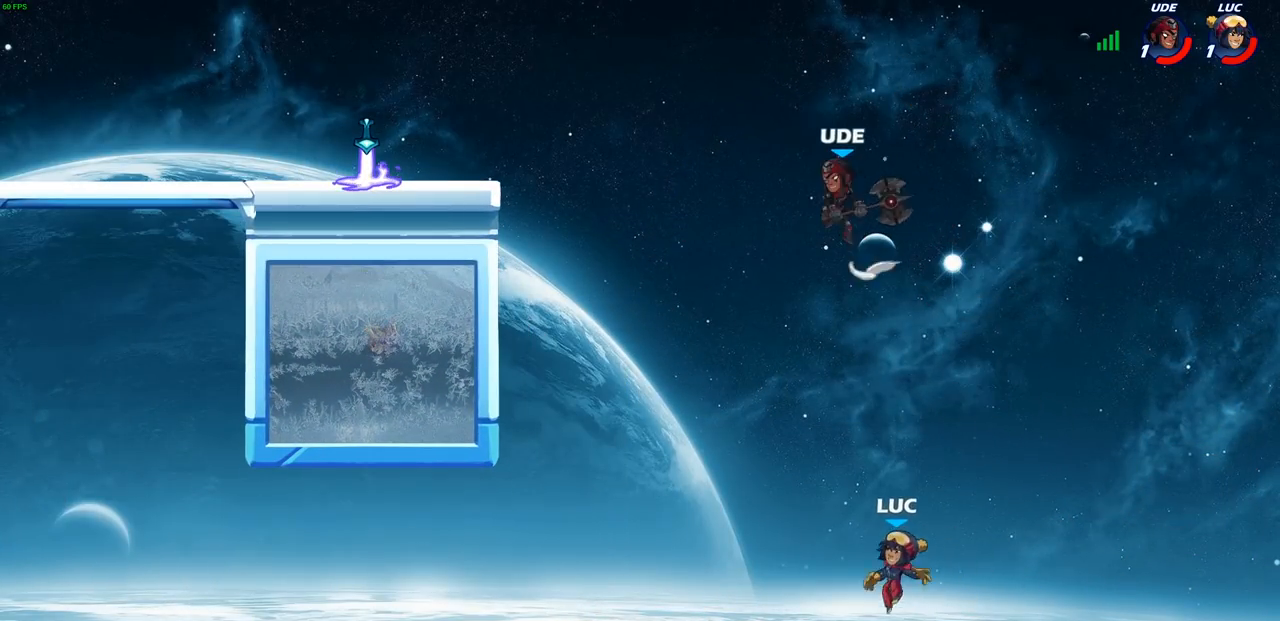
{"buttons": [], "left_stick": "up-right", "right_stick": "center", "events": [[117, "CIRCLE", "down"], [167, "left_stick", "up"], [217, "CIRCLE", "up"], [333, "left_stick", "up-right"]]}